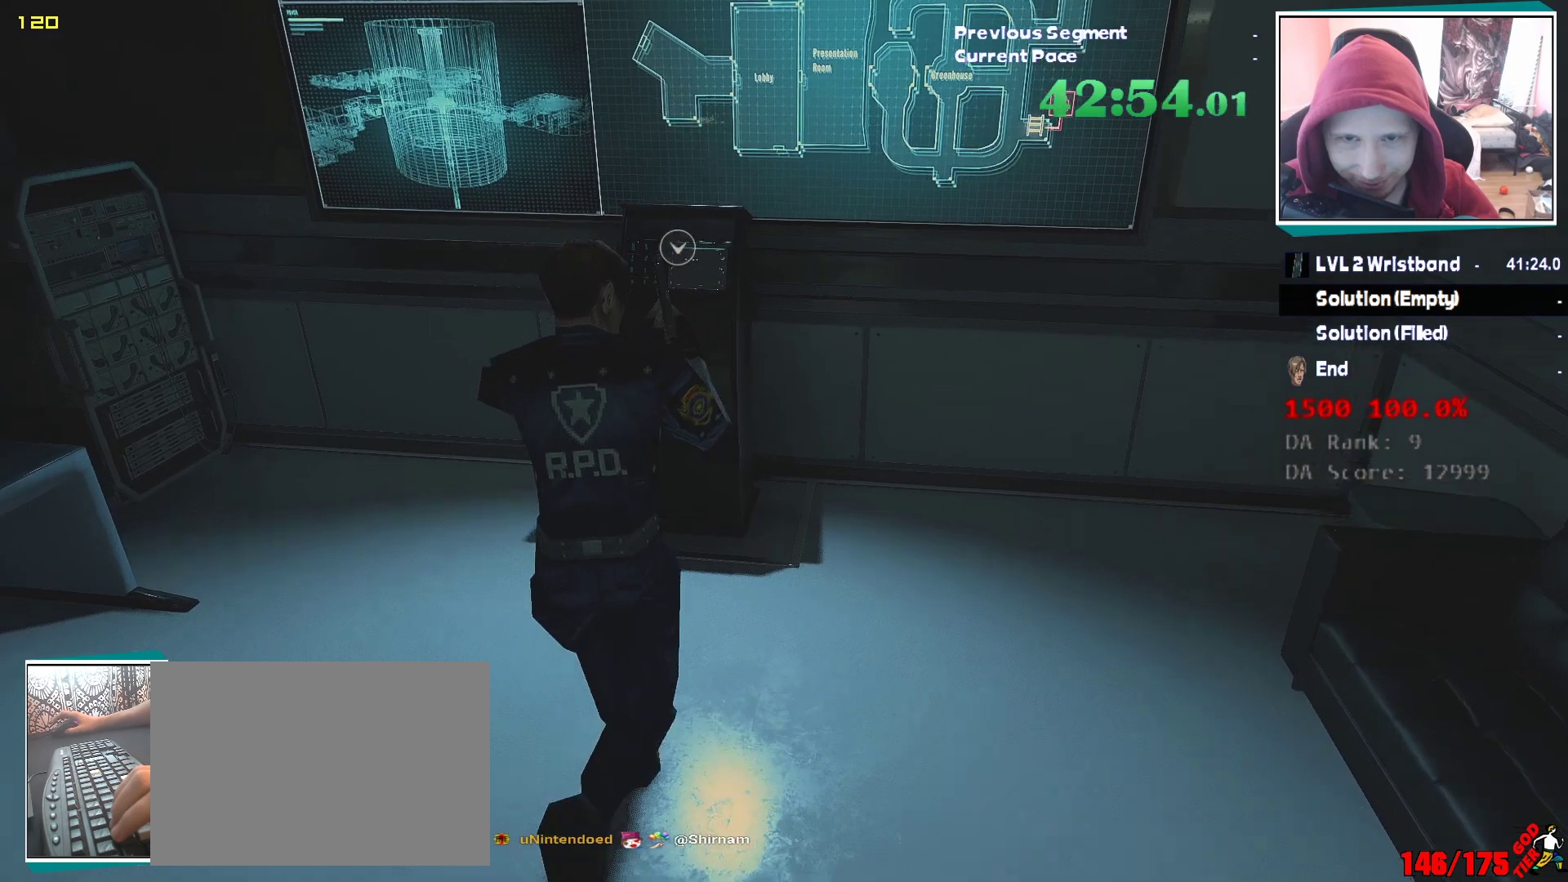
Gameplay with keyboard and mouse; each line is a JSON object with the keys and mouse buttons held at the frame after it. "events" lists presses ("down") and releases ("up") of "2", "3", "4", "5", "a", "alt", "c", "ctrl", "d", "e", "escape", "f", "q", "r", "s", "shift", "tab", "v", "w", "x", "z", "mouse_left" and "mouse_right" between this image and that frame as [ms after this image, input, new state], when the widget could be followed in between. "mouse_left", "mouse_right" = the "left", "right" buttons of the "mouse" list. No other keys are recorded. Mouse movement is not recorded. Not read: 1.
{"keys": ["e"], "mouse": [], "events": [[450, "e", "down"], [450, "w", "up"]]}
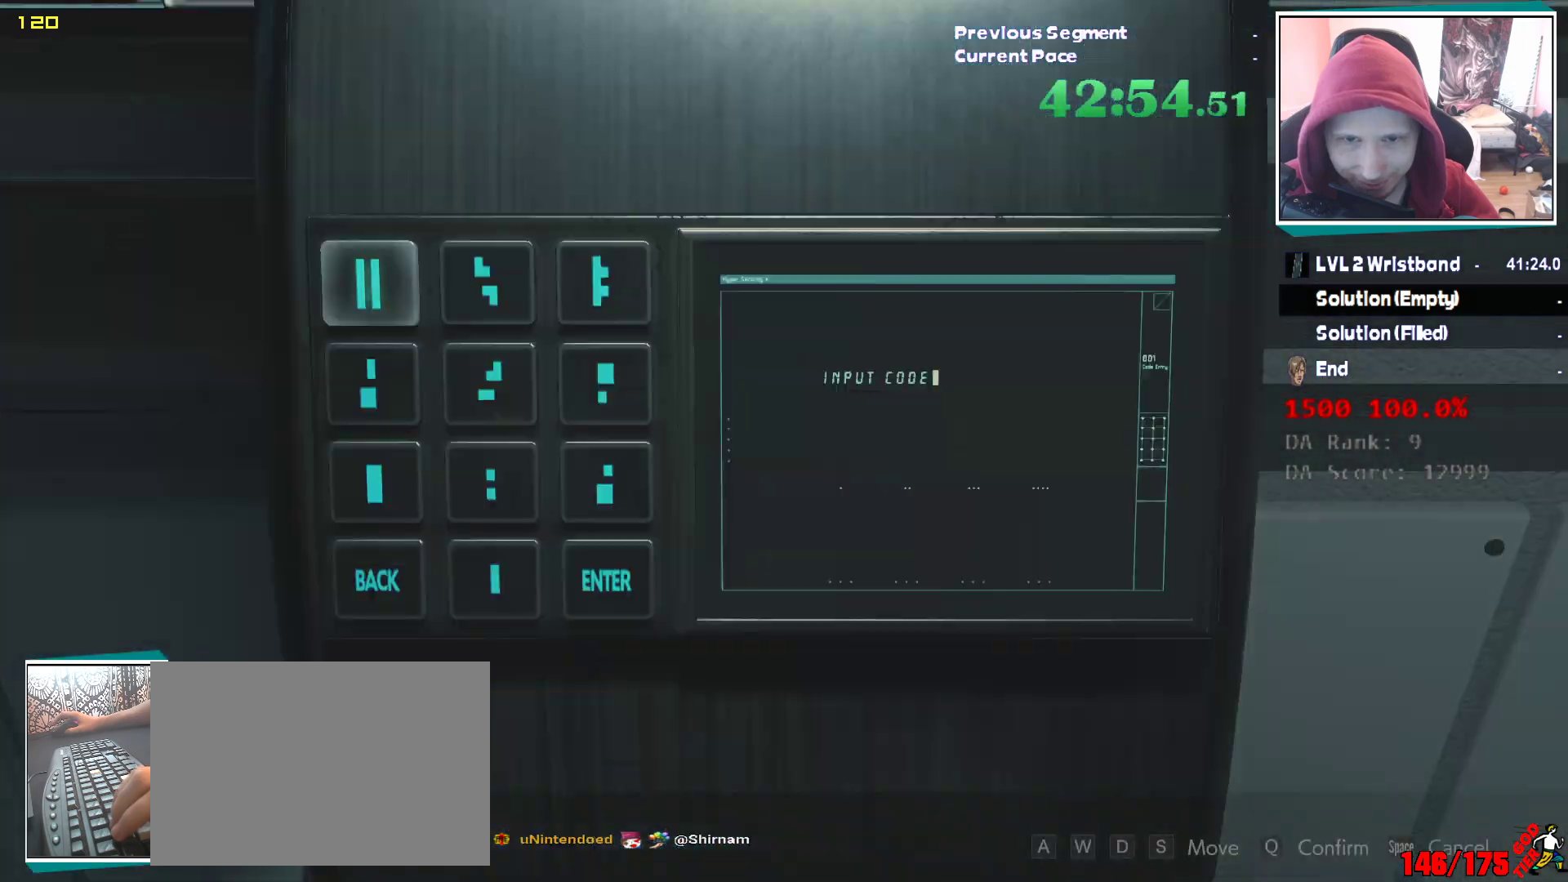
{"keys": [], "mouse": [], "events": [[33, "e", "up"], [83, "d", "down"], [367, "d", "up"], [367, "mouse_left", "down"], [417, "mouse_left", "up"]]}
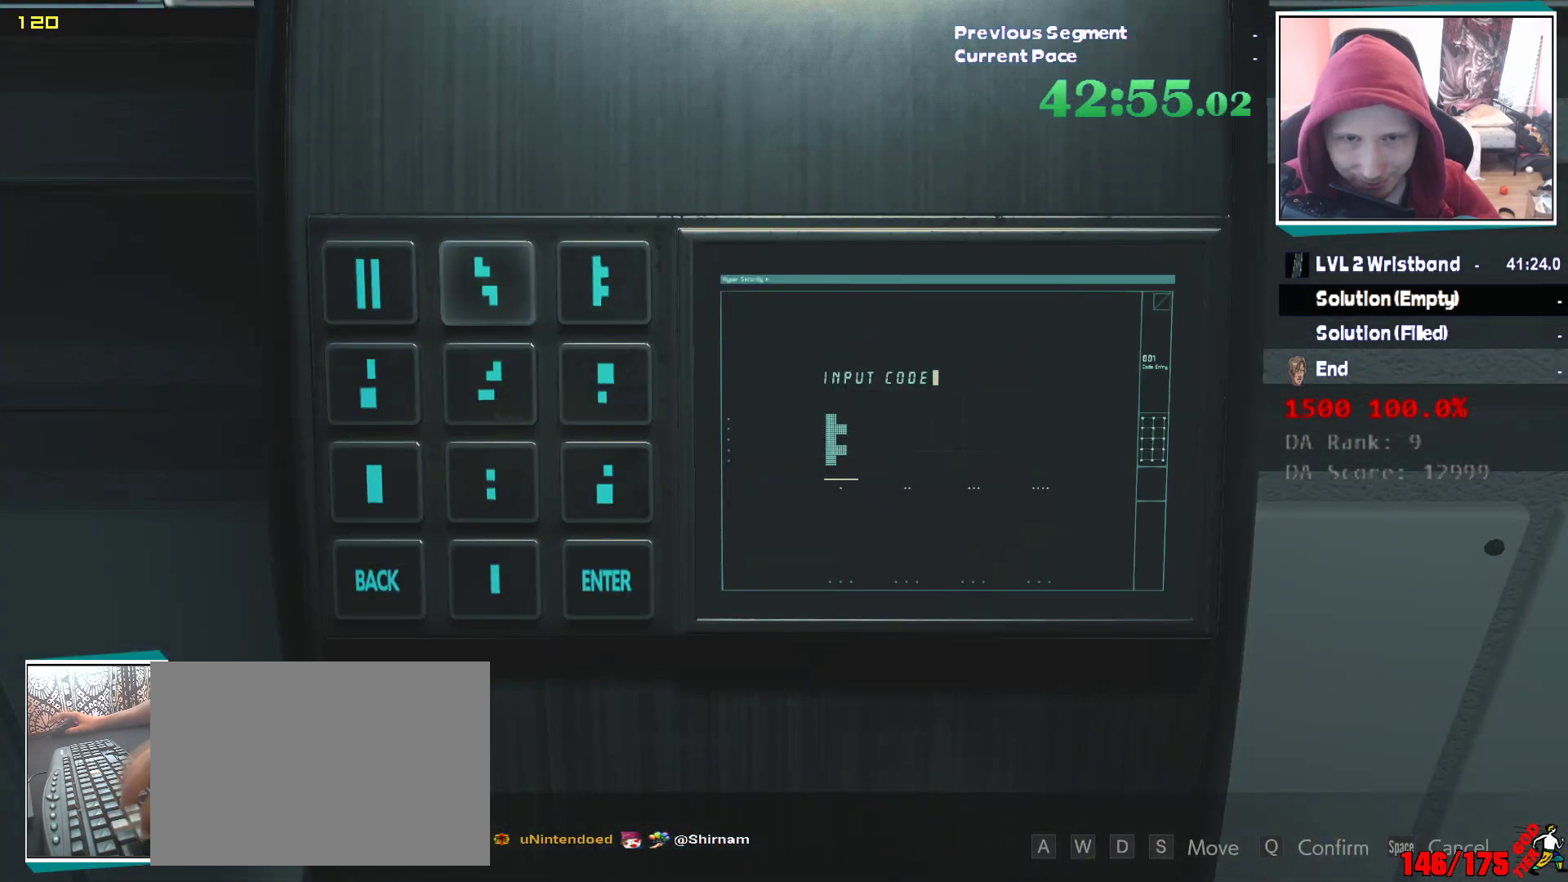
{"keys": ["d"], "mouse": [], "events": [[100, "a", "down"], [183, "a", "up"], [183, "mouse_left", "down"], [233, "mouse_left", "up"], [283, "d", "down"], [383, "d", "up"], [383, "mouse_left", "down"], [433, "d", "down"], [433, "mouse_left", "up"]]}
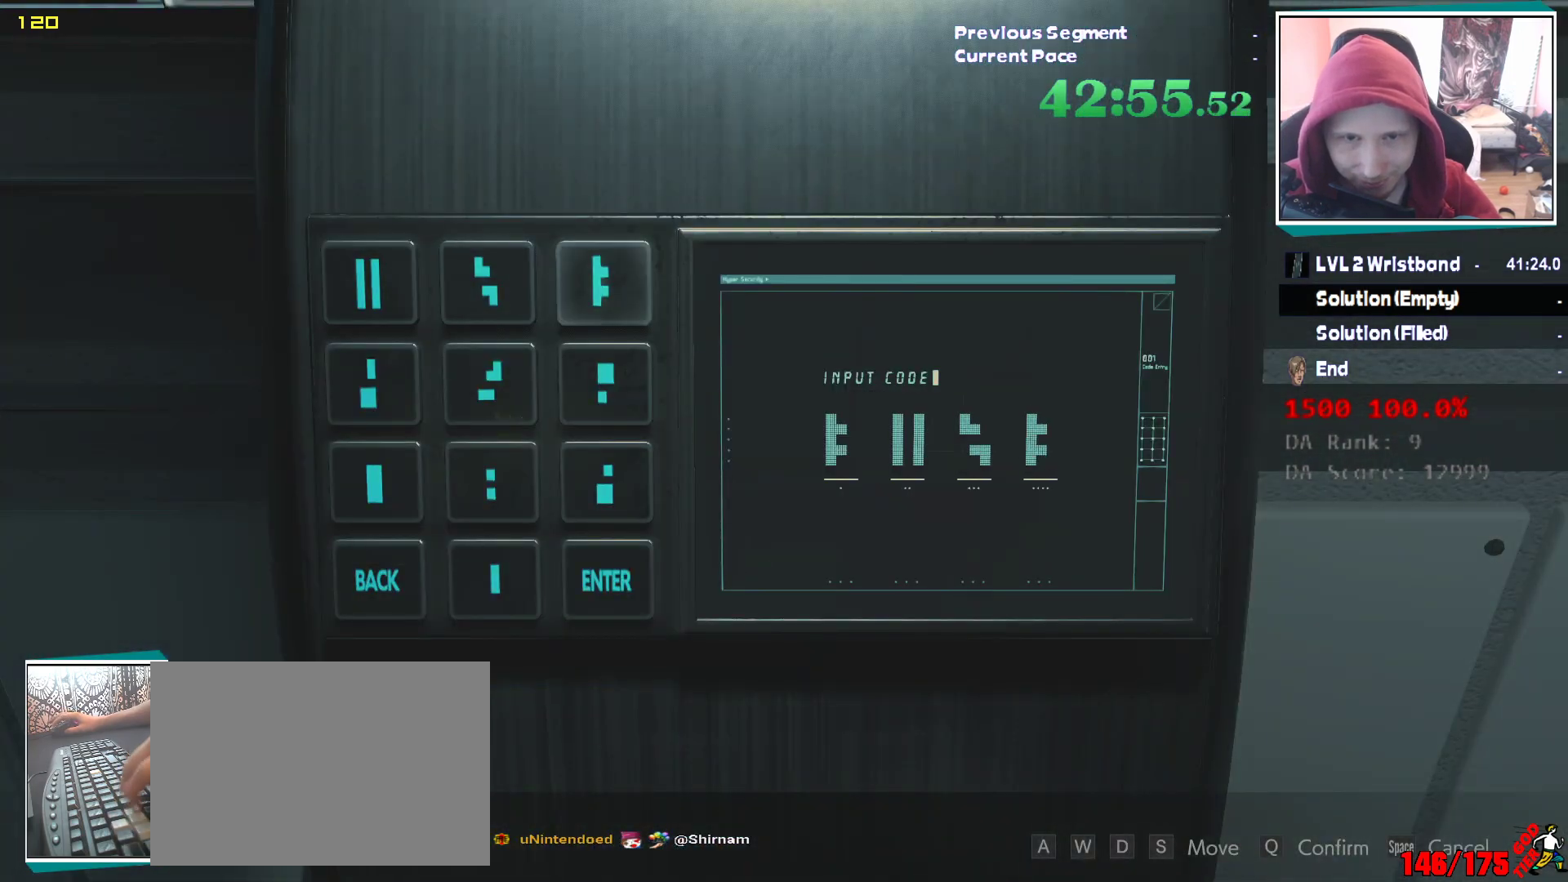
{"keys": [], "mouse": ["left"], "events": [[17, "d", "up"], [17, "mouse_left", "down"], [67, "mouse_left", "up"], [483, "mouse_left", "down"]]}
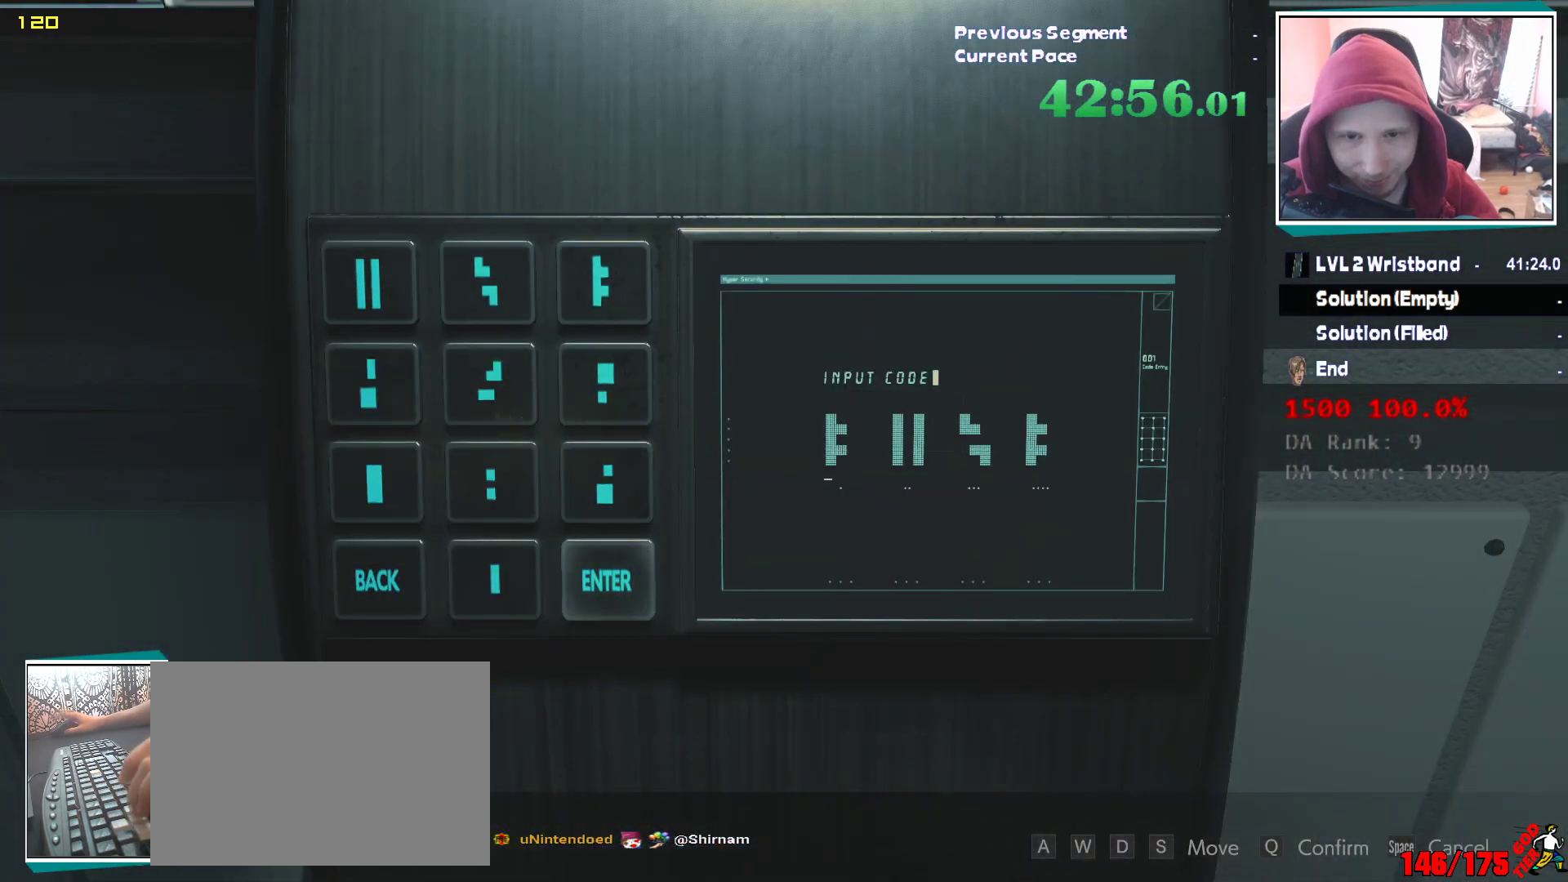
{"keys": [], "mouse": [], "events": [[33, "mouse_left", "up"]]}
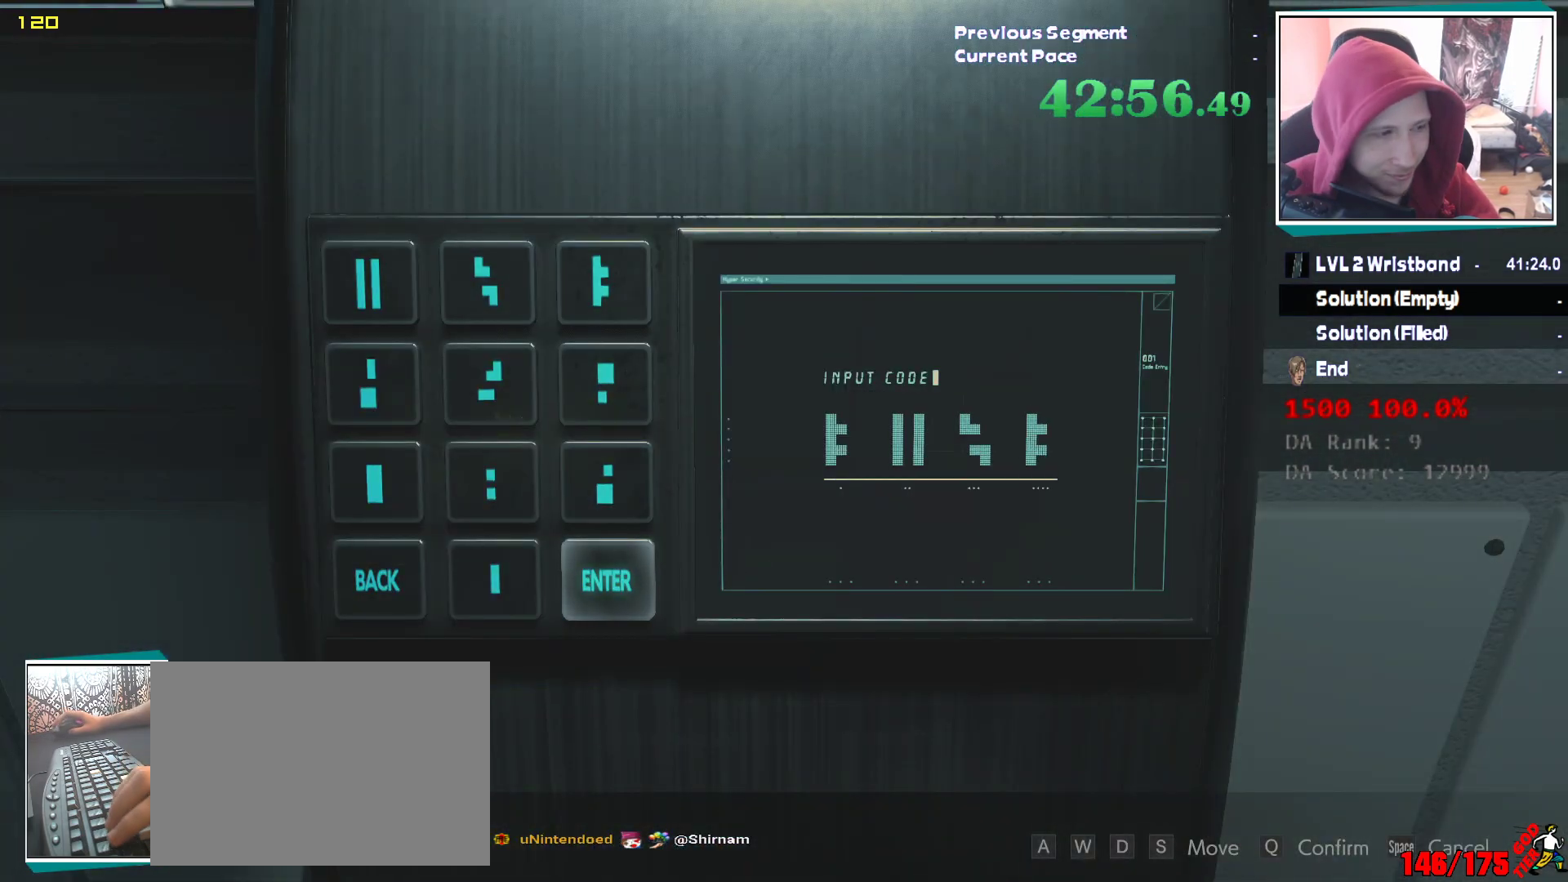
{"keys": [], "mouse": [], "events": []}
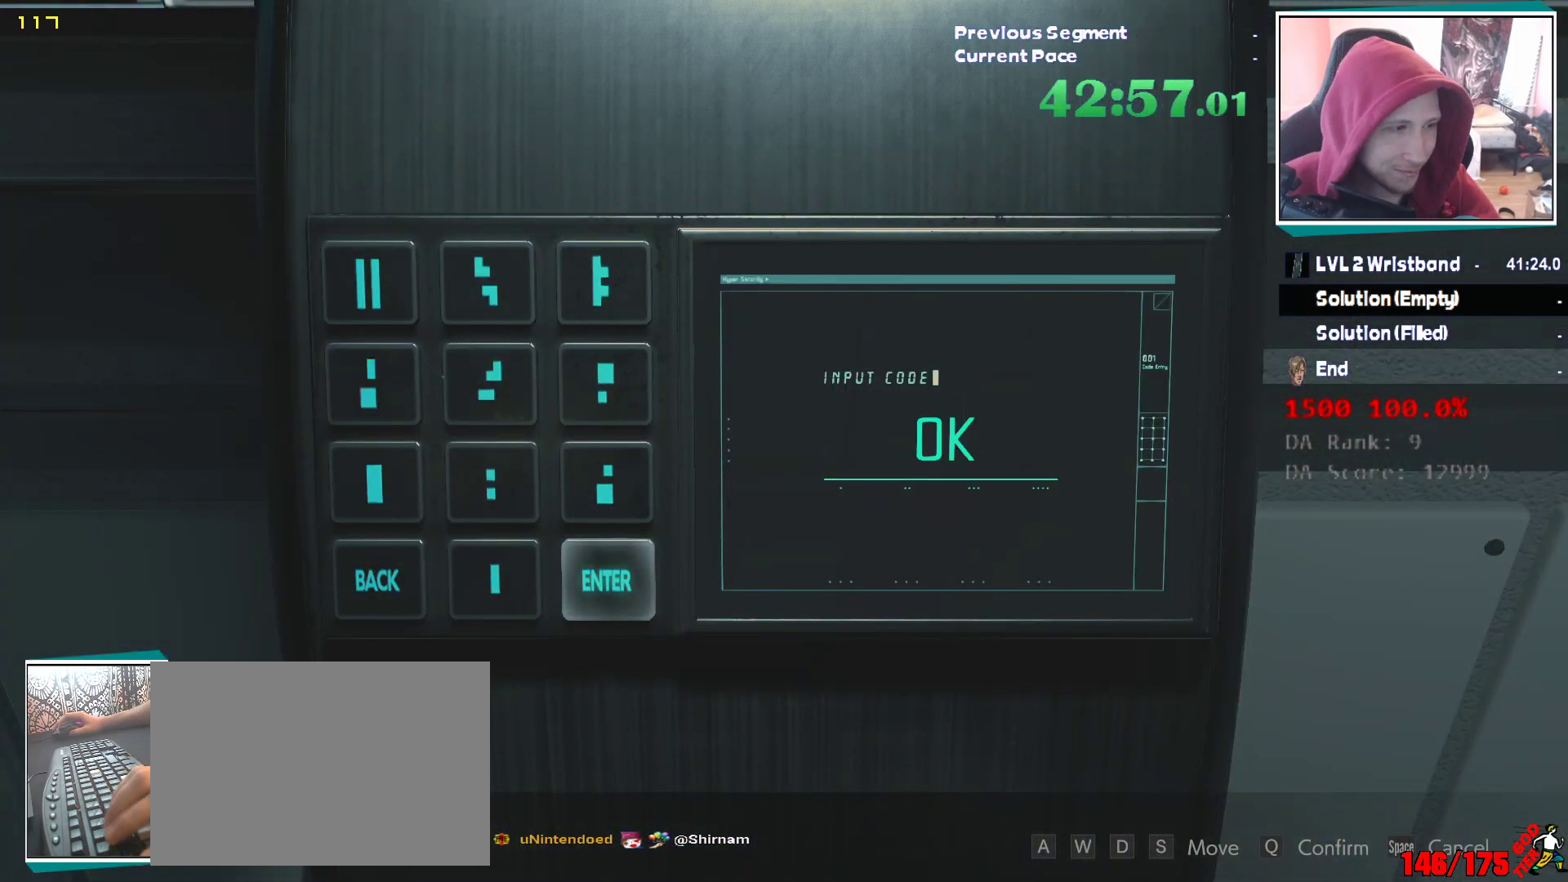
{"keys": [], "mouse": [], "events": []}
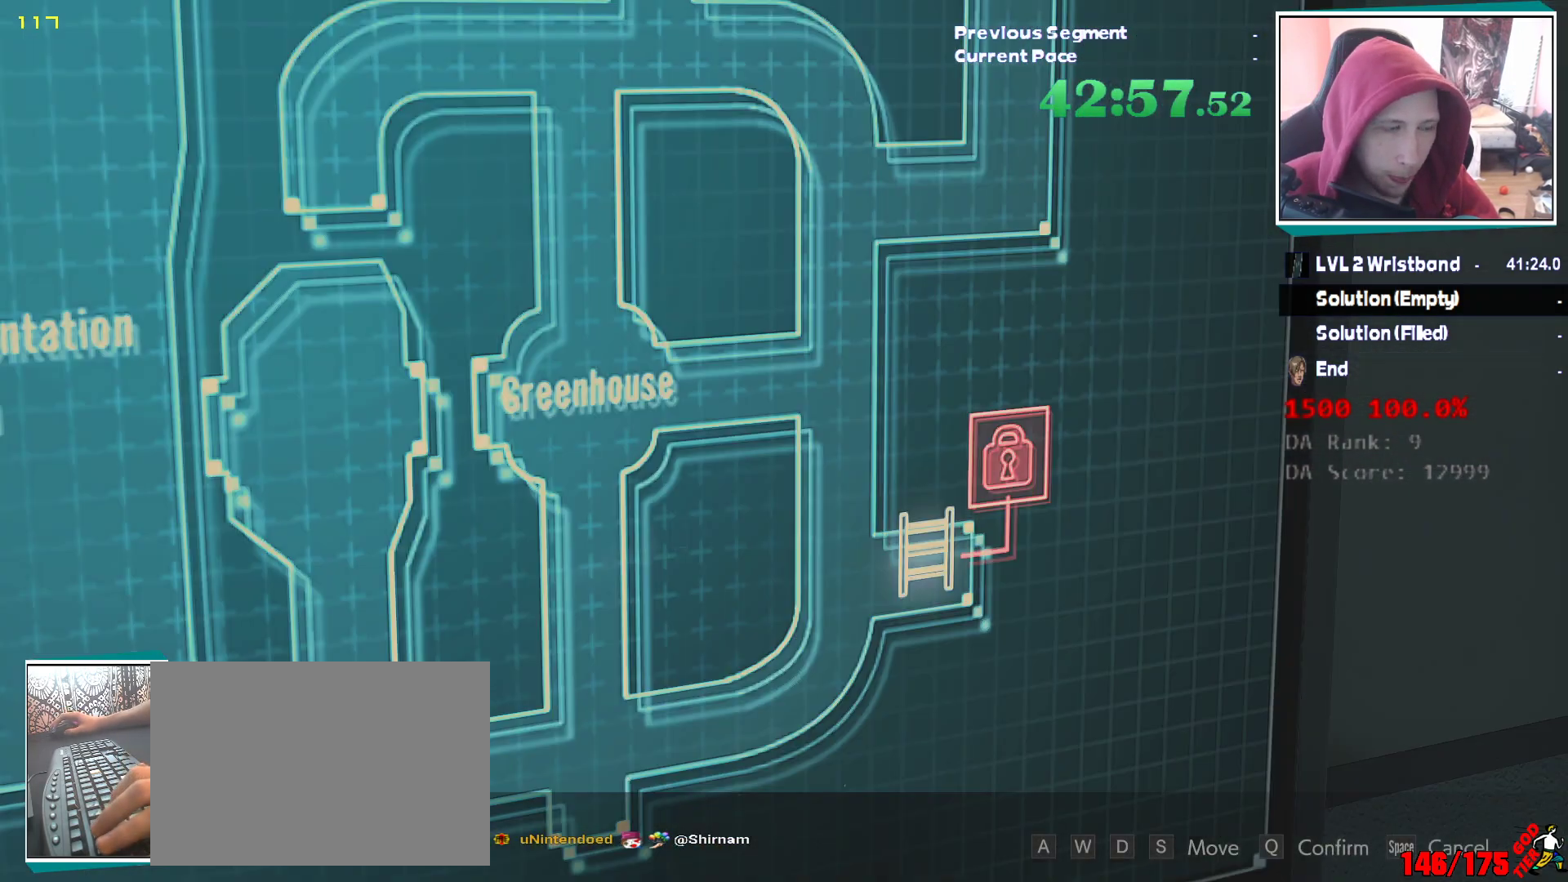
{"keys": [], "mouse": [], "events": []}
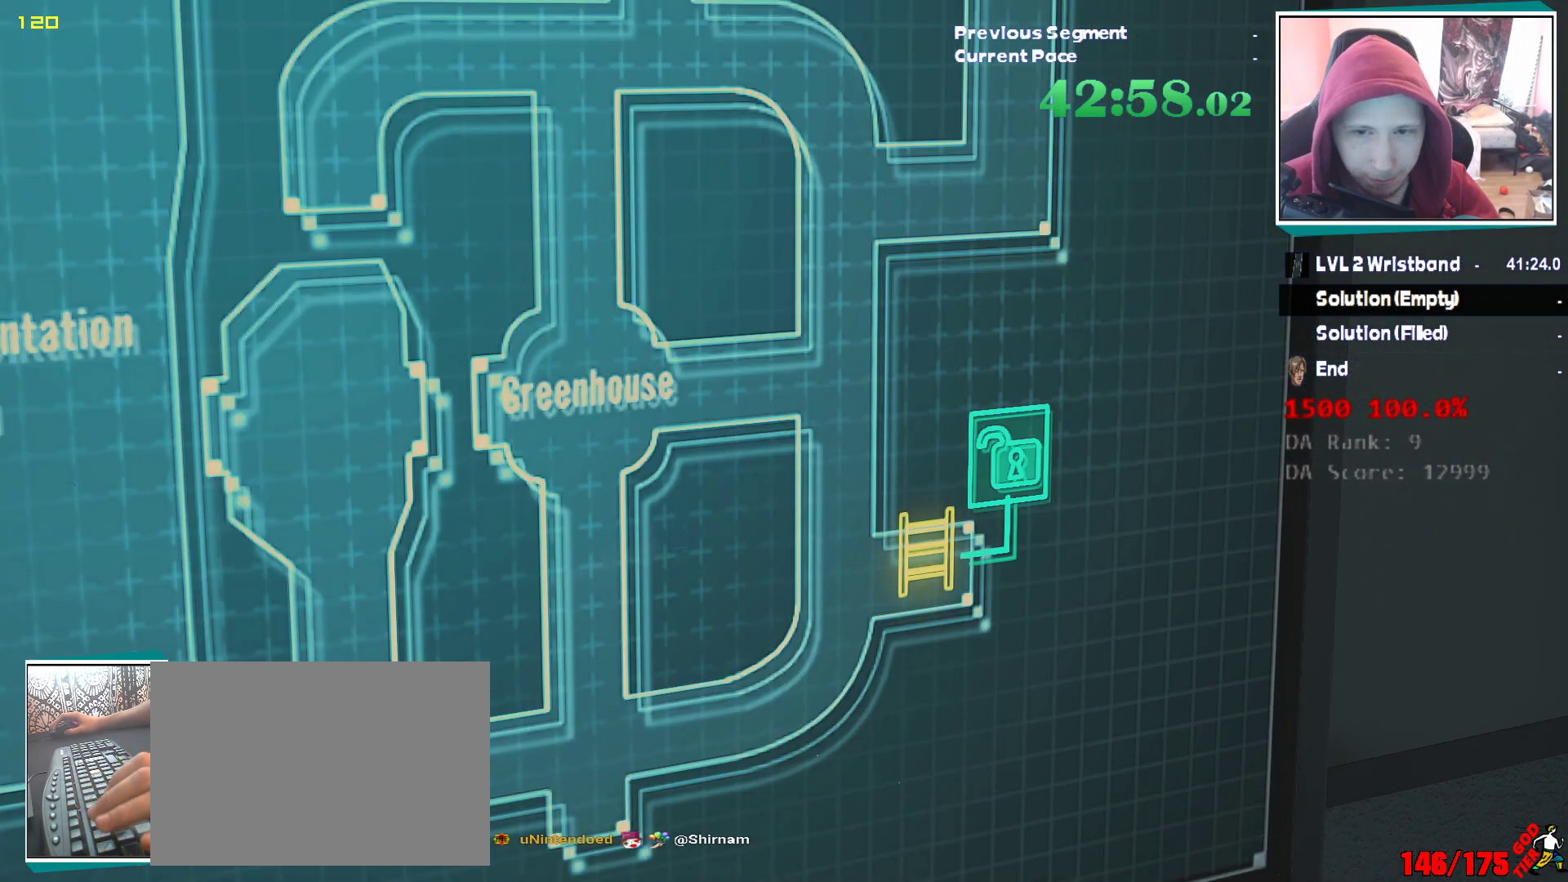
{"keys": [], "mouse": [], "events": []}